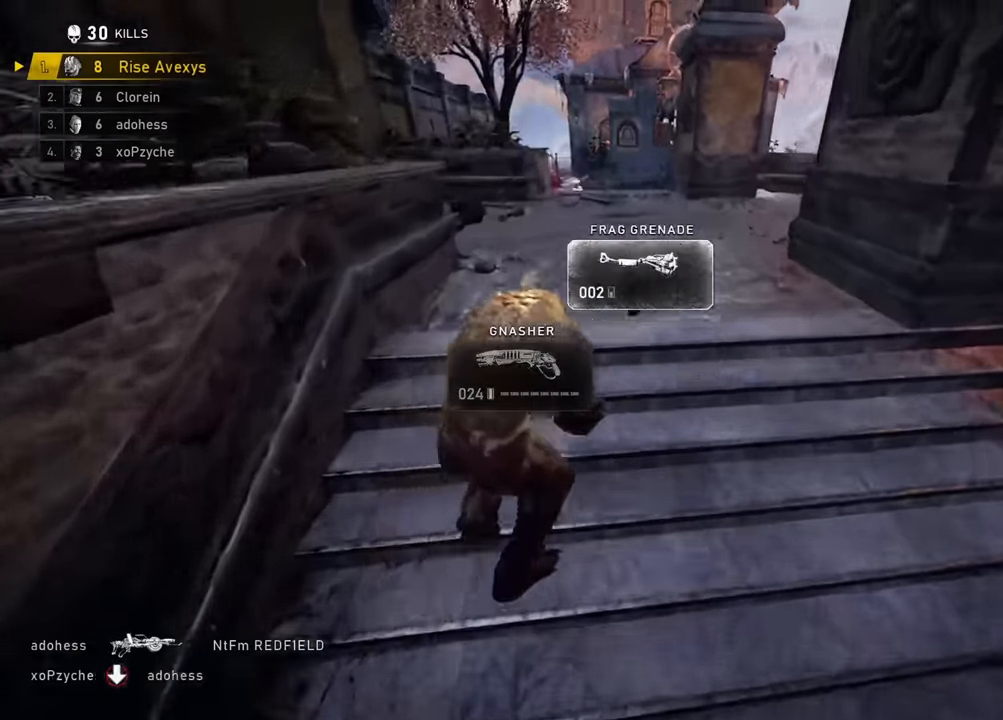
Gameplay with a controller (Xbox layout); each line is a JSON object with the inputs held at the frame after it. "events" lists button and stick changes between this image and that frame as [ms after this image, input, new state], when the widget could be followed in between.
{"buttons": [], "left_stick": "up", "right_stick": "center", "events": [[17, "left_stick", "up-right"], [50, "A", "up"], [50, "L1", "down"], [151, "L1", "up"], [184, "left_stick", "up-left"], [267, "A", "down"], [334, "A", "up"], [501, "left_stick", "up"]]}
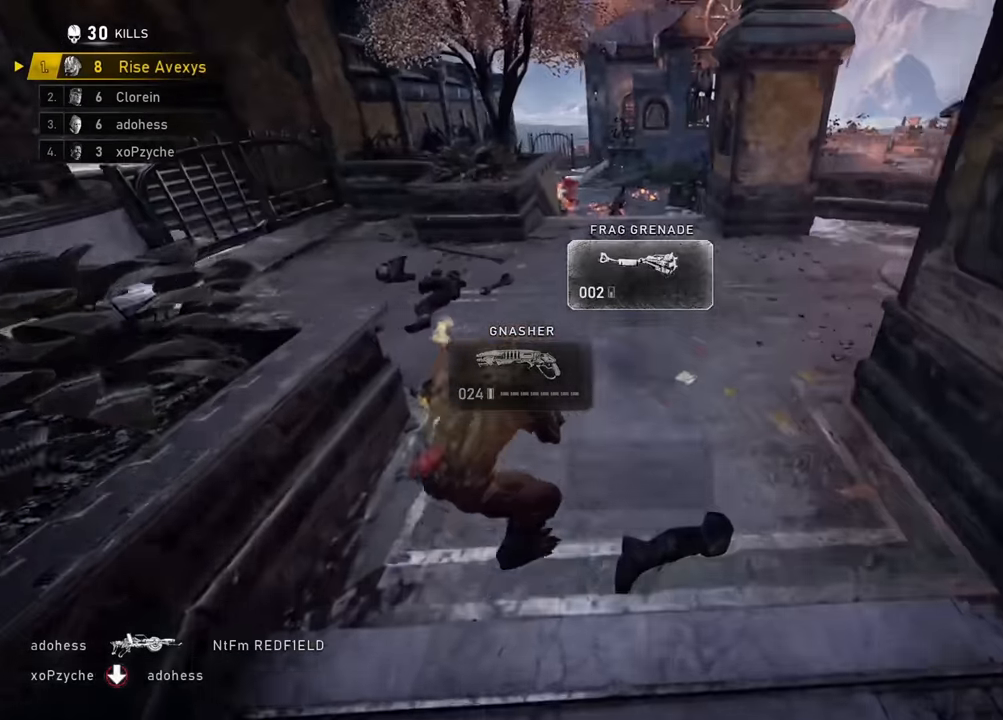
{"buttons": [], "left_stick": "up-right", "right_stick": "center", "events": [[17, "left_stick", "up-right"], [183, "left_stick", "up"], [334, "left_stick", "up-right"]]}
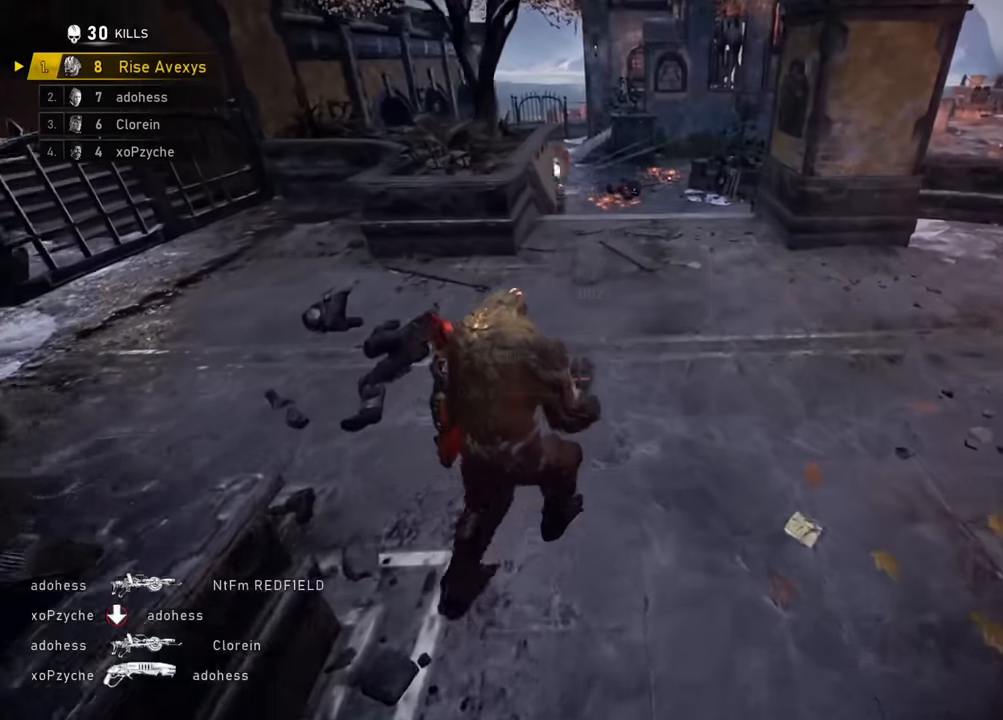
{"buttons": [], "left_stick": "up-right", "right_stick": "center", "events": [[217, "left_stick", "up"], [367, "left_stick", "up-right"]]}
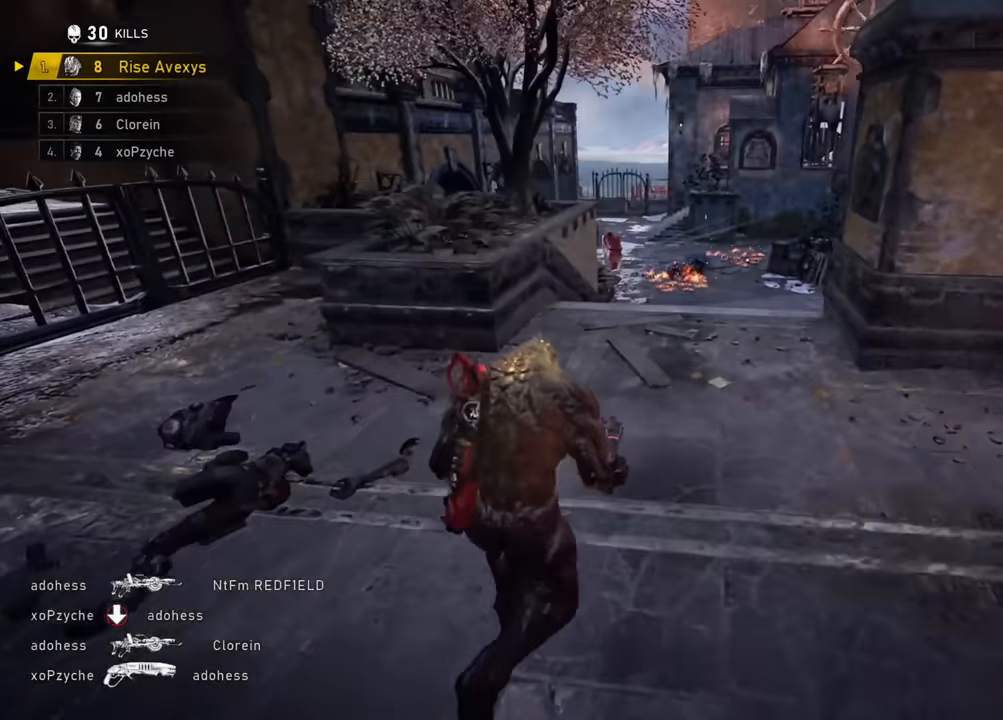
{"buttons": ["DPAD_LEFT"], "left_stick": "center", "right_stick": "center", "events": [[434, "left_stick", "center"], [484, "DPAD_LEFT", "down"]]}
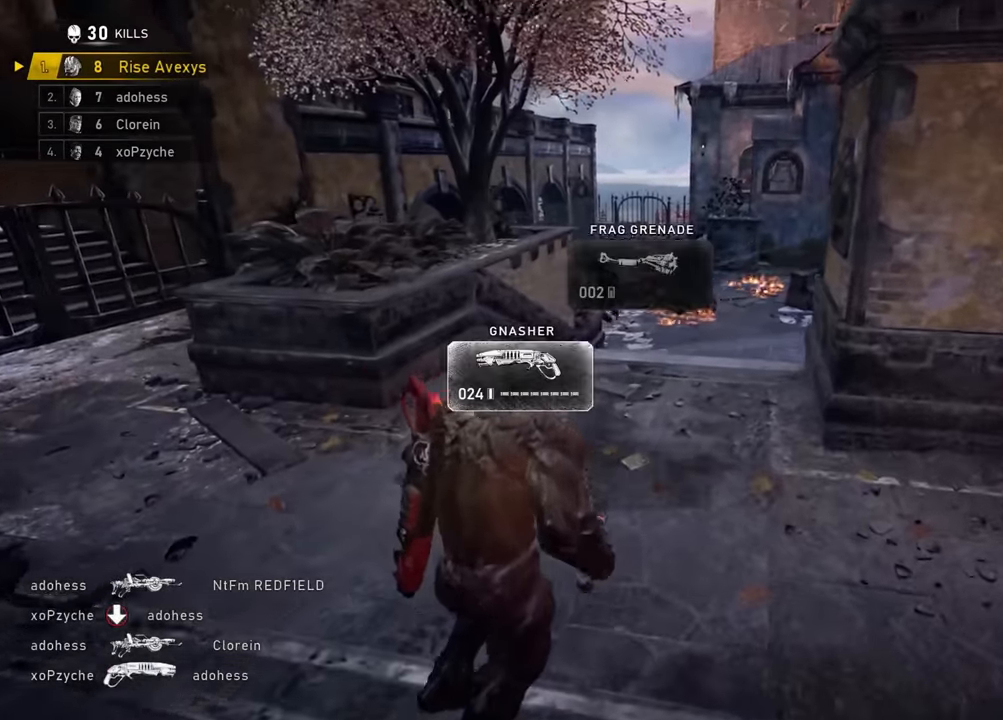
{"buttons": [], "left_stick": "down-left", "right_stick": "center", "events": [[34, "DPAD_LEFT", "up"], [167, "left_stick", "up-right"], [217, "A", "down"], [267, "A", "up"], [301, "right_stick", "left"], [401, "right_stick", "center"], [468, "left_stick", "down-left"]]}
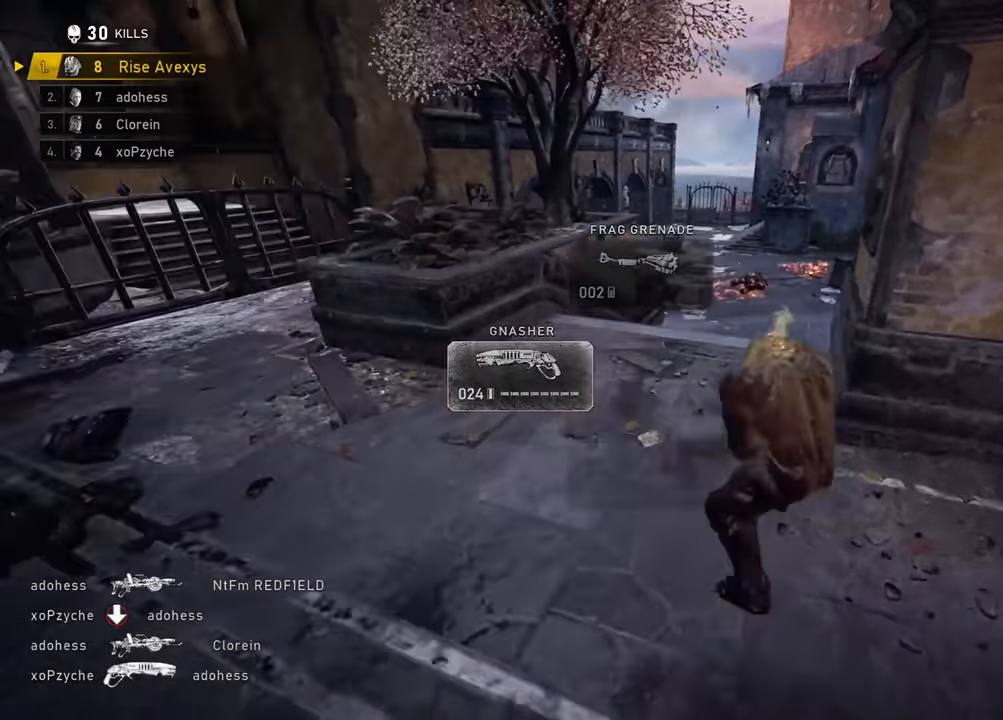
{"buttons": [], "left_stick": "up-left", "right_stick": "center", "events": [[67, "left_stick", "up-left"]]}
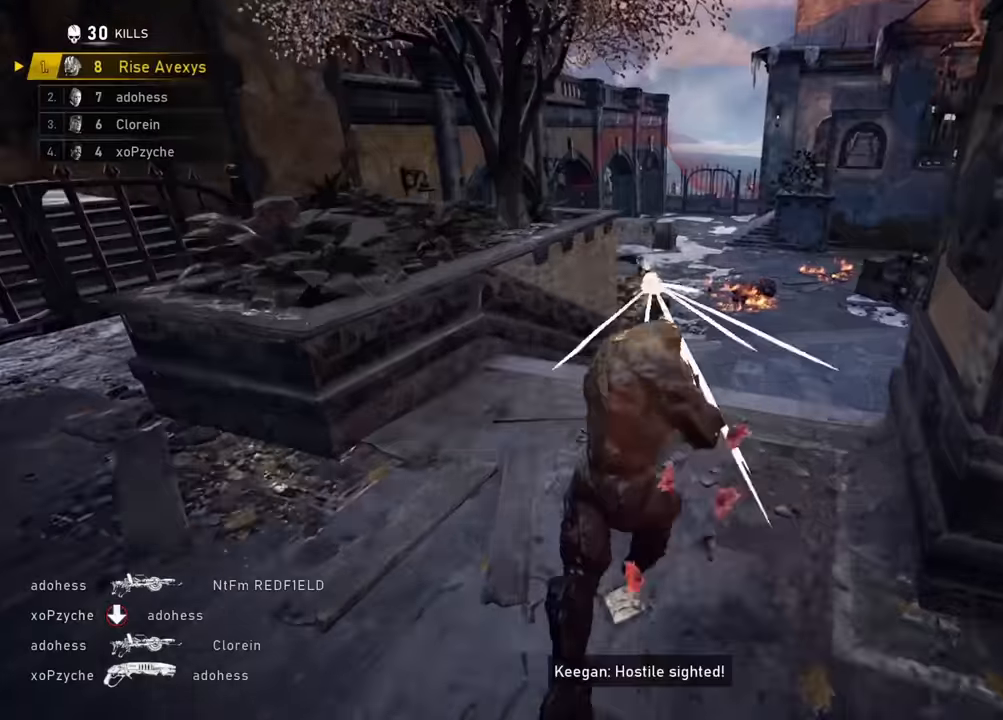
{"buttons": [], "left_stick": "left", "right_stick": "center", "events": [[217, "left_stick", "left"]]}
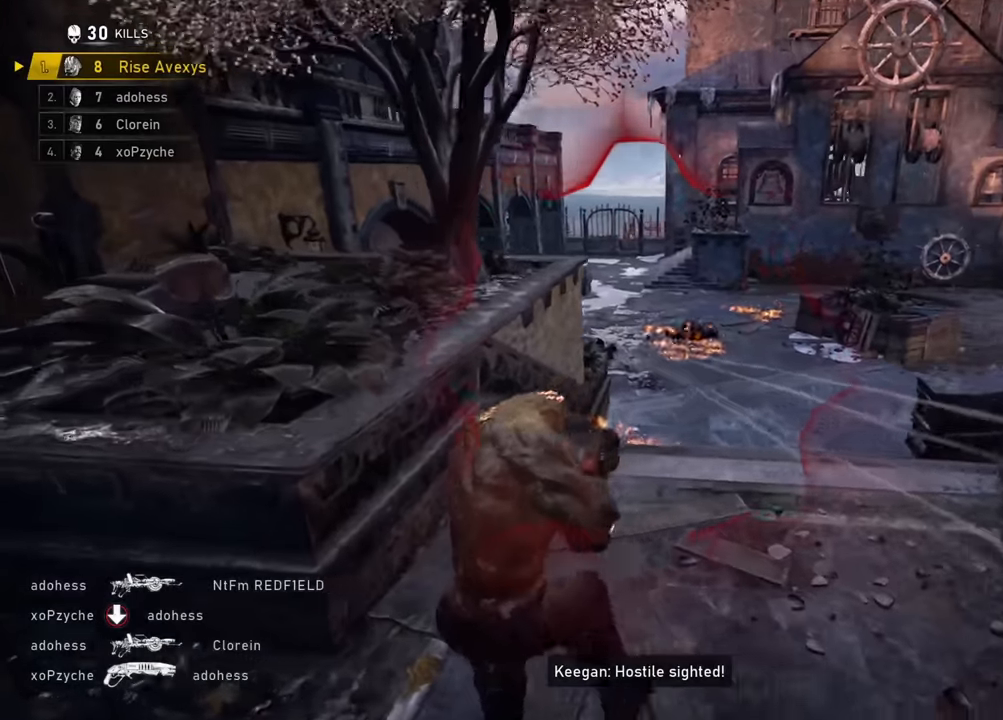
{"buttons": [], "left_stick": "up", "right_stick": "center", "events": [[467, "left_stick", "up"]]}
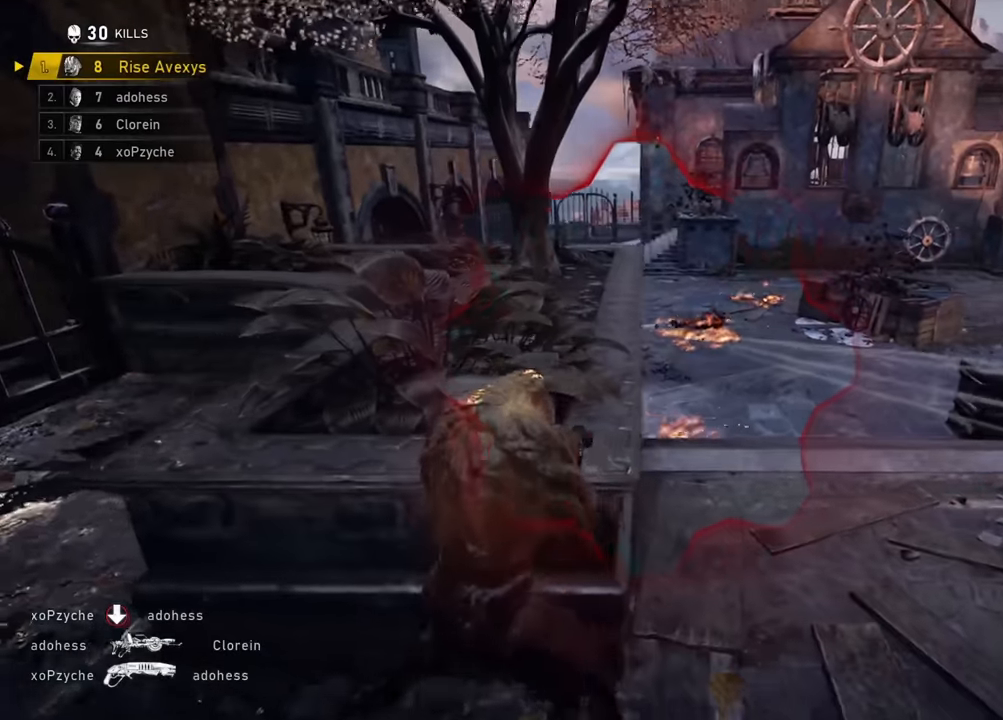
{"buttons": [], "left_stick": "center", "right_stick": "center", "events": [[17, "left_stick", "up-right"], [133, "left_stick", "center"]]}
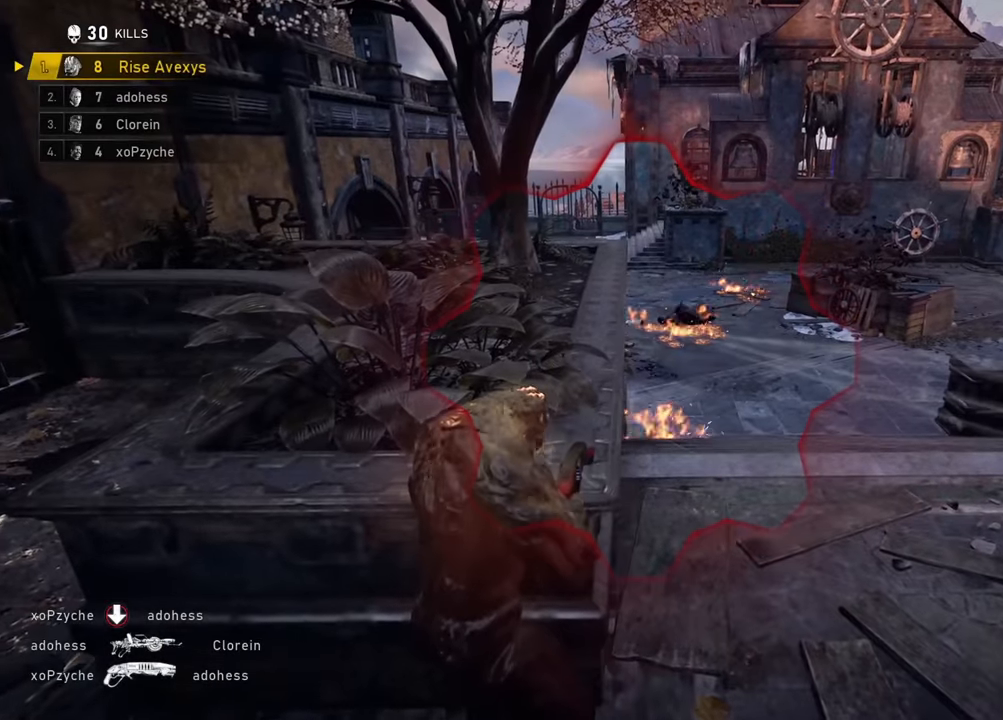
{"buttons": [], "left_stick": "center", "right_stick": "center", "events": []}
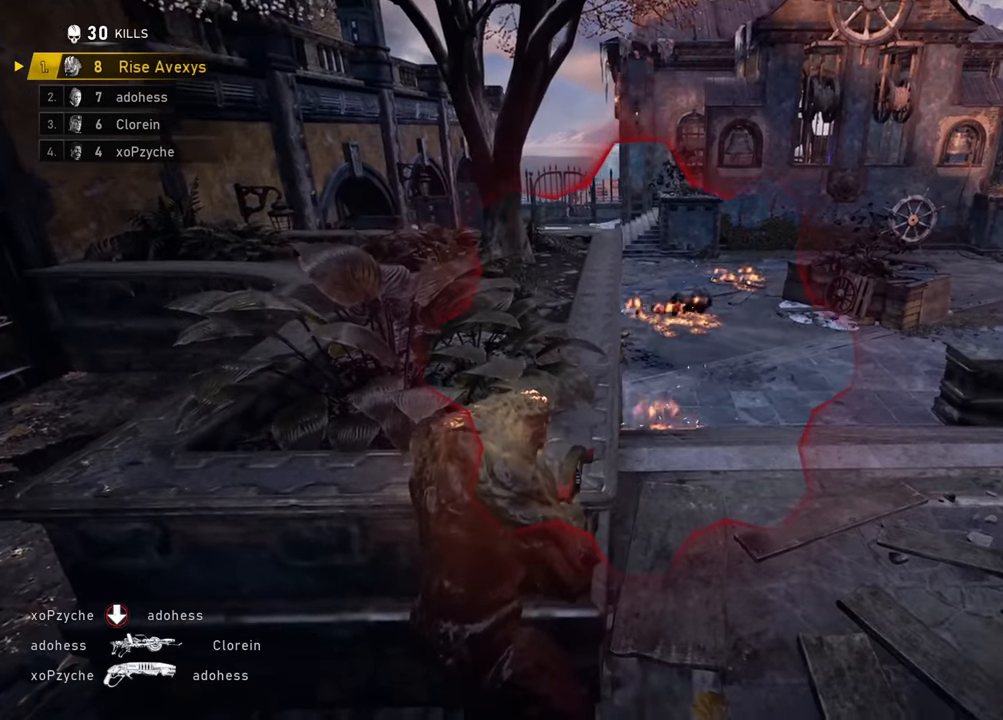
{"buttons": [], "left_stick": "center", "right_stick": "right", "events": [[117, "left_stick", "left"], [250, "right_stick", "right"], [317, "left_stick", "down-left"], [450, "left_stick", "center"]]}
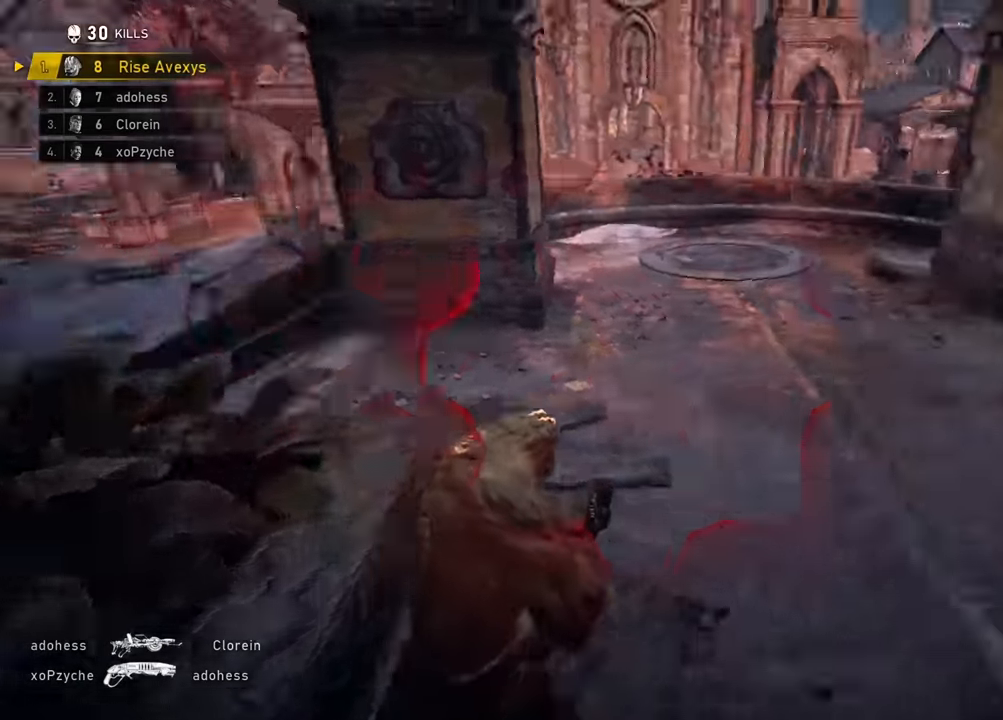
{"buttons": [], "left_stick": "up-right", "right_stick": "up", "events": [[50, "left_stick", "up"], [167, "right_stick", "center"], [284, "left_stick", "up-right"], [334, "right_stick", "up"]]}
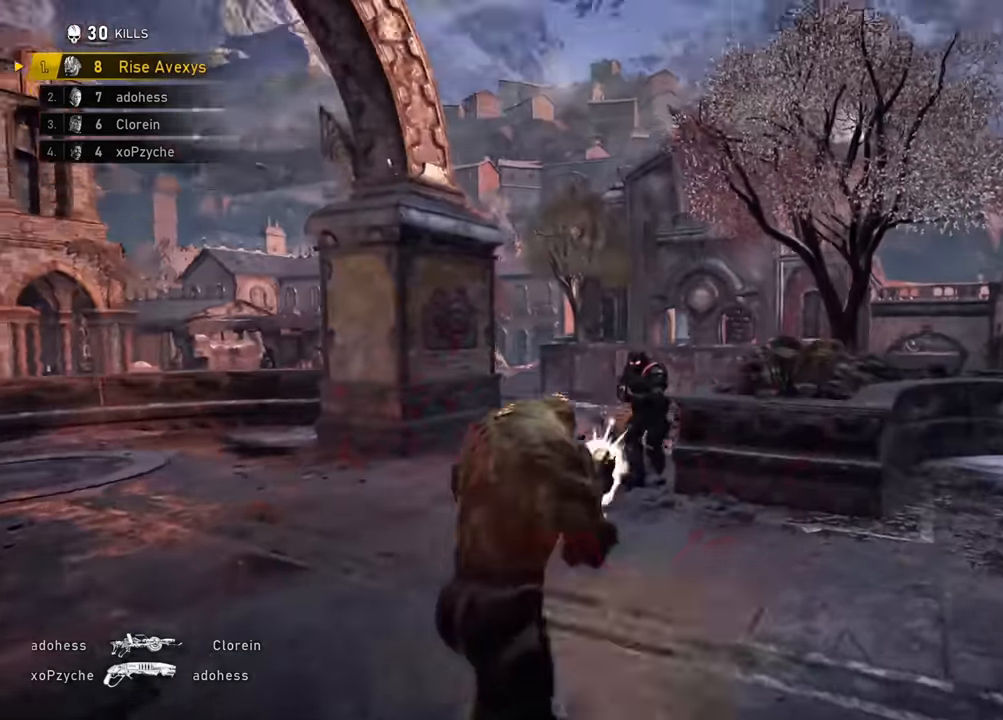
{"buttons": [], "left_stick": "left", "right_stick": "center", "events": [[17, "R2", "down"], [17, "right_stick", "center"], [50, "left_stick", "down-left"], [117, "right_stick", "down"], [217, "R2", "up"], [217, "left_stick", "right"], [233, "right_stick", "center"], [400, "left_stick", "left"]]}
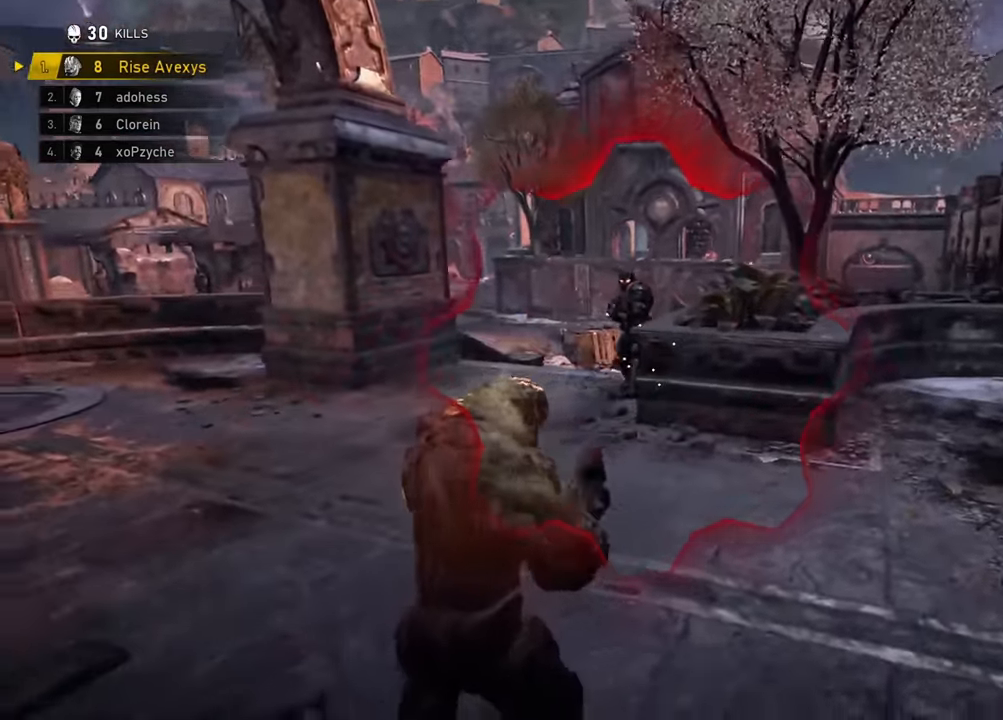
{"buttons": [], "left_stick": "left", "right_stick": "center", "events": [[100, "left_stick", "up"], [251, "left_stick", "left"]]}
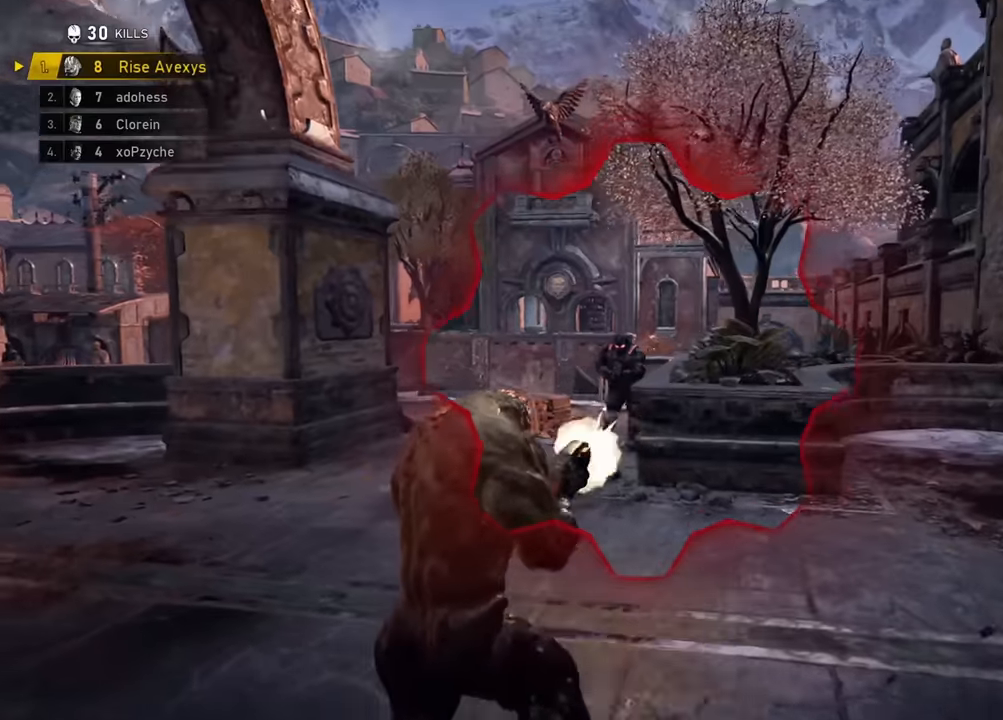
{"buttons": [], "left_stick": "down-right", "right_stick": "right", "events": [[33, "R2", "down"], [33, "left_stick", "up-right"], [167, "right_stick", "down"], [267, "R2", "up"], [283, "right_stick", "center"], [317, "left_stick", "down-left"], [484, "left_stick", "down-right"], [484, "right_stick", "right"]]}
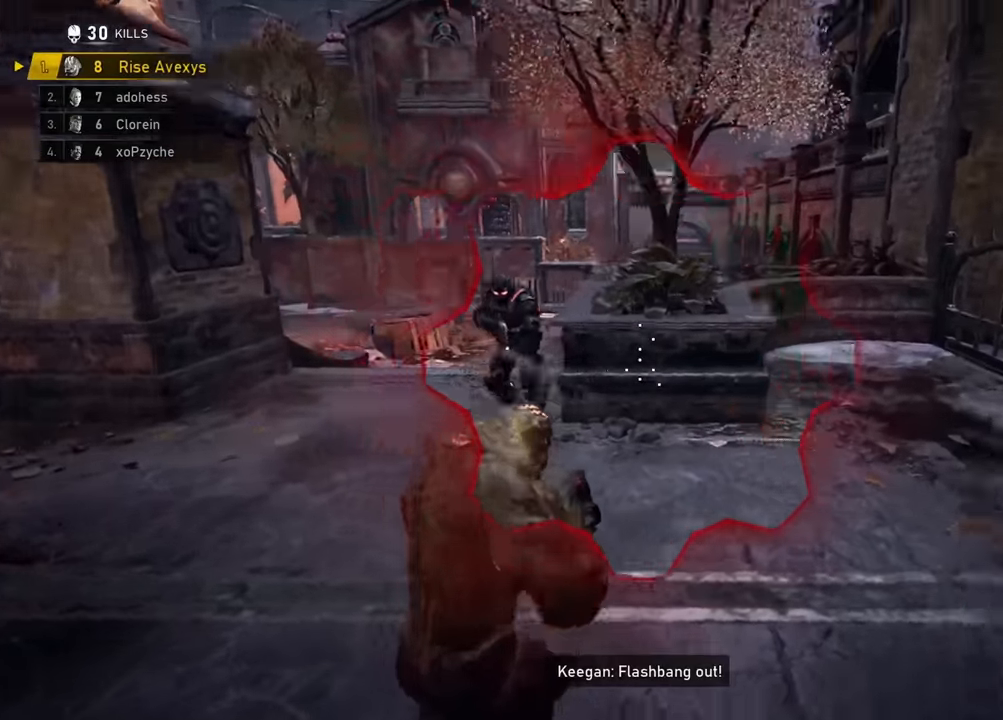
{"buttons": [], "left_stick": "up-left", "right_stick": "center", "events": [[50, "A", "down"], [100, "right_stick", "center"], [117, "A", "up"], [150, "right_stick", "down-left"], [184, "left_stick", "down-left"], [251, "right_stick", "center"], [267, "left_stick", "up-left"], [334, "left_stick", "up-right"], [484, "left_stick", "up-left"]]}
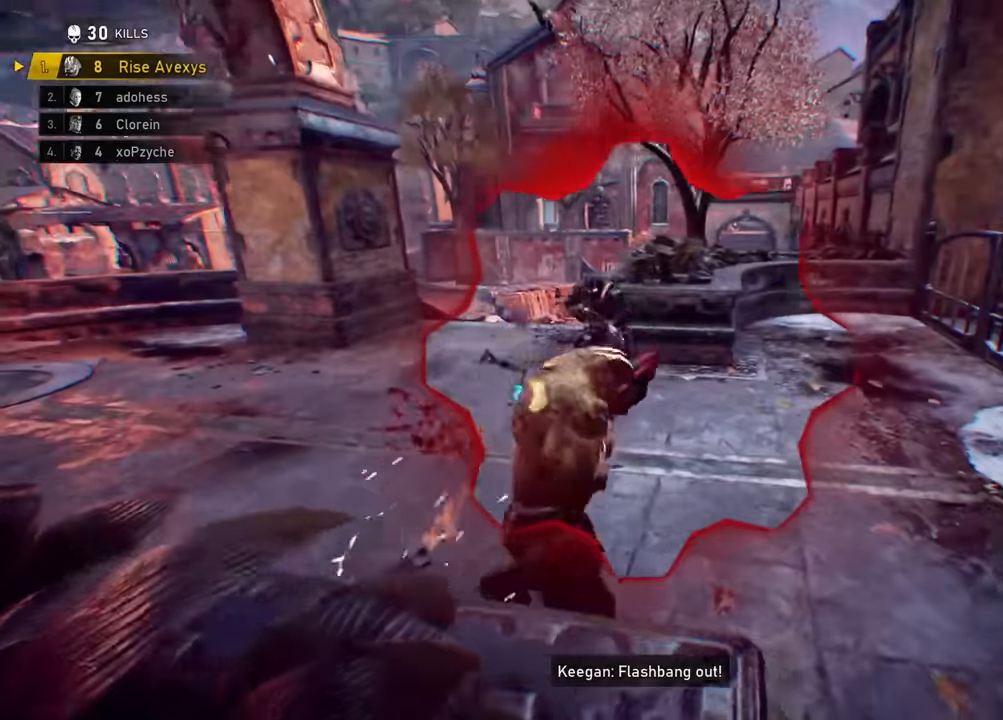
{"buttons": ["R2"], "left_stick": "right", "right_stick": "center", "events": [[67, "left_stick", "left"], [83, "right_stick", "up"], [200, "left_stick", "up-right"], [217, "right_stick", "center"], [250, "L2", "down"], [300, "L2", "up"], [434, "R2", "down"], [434, "left_stick", "right"]]}